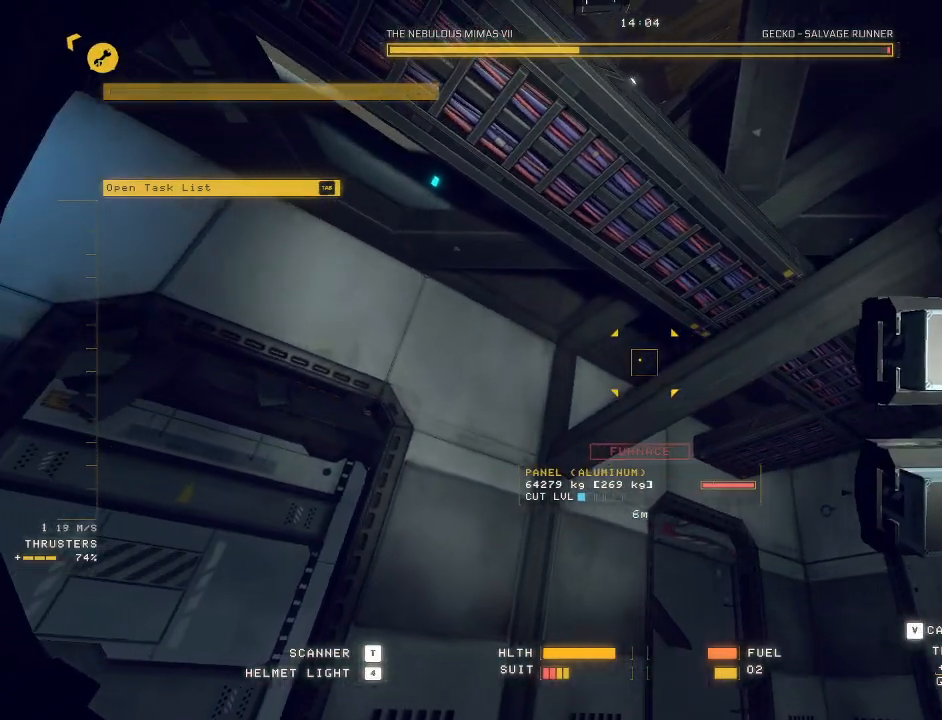
Gameplay with keyboard and mouse; each line is a JSON object with the keys and mouse buttons held at the frame after it. "events" lists presses ("down") and releases ("up") of "a", "c", "ctrl", "d", "e", "f", "q", "r", "s", "shift", "space", "tab", "v", "w", "x", "z", "mouse_left", "mouse_wheel", "mouse_right", "mouse_mb4" and "mouse_mb5" between this image and that frame as [ms after this image, input, new state], when the widget could be followed in between. "mouse_left", "mouse_wheel", "mouse_right", "mouse_mb4", "mouse_mb5" = the "left", "wheel", "right", "mb4", "mb5" buttons of the "mouse" list. No other keys are recorded. "wheel" means that the mouse wheel is clicked or scrolled. Mouse movement is not recorded.
{"keys": ["d", "q", "space", "w"], "mouse": ["mb5"], "events": [[83, "e", "up"], [183, "d", "down"], [383, "q", "down"]]}
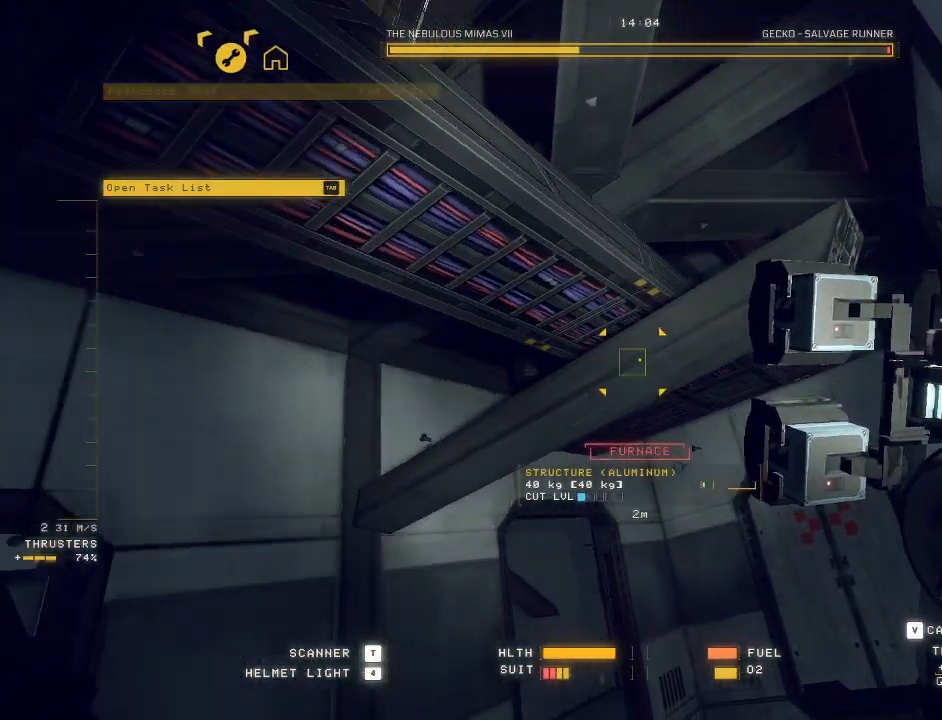
{"keys": ["ctrl"], "mouse": ["mb5"], "events": [[67, "space", "up"], [267, "q", "up"], [317, "d", "up"], [317, "w", "up"], [400, "ctrl", "down"]]}
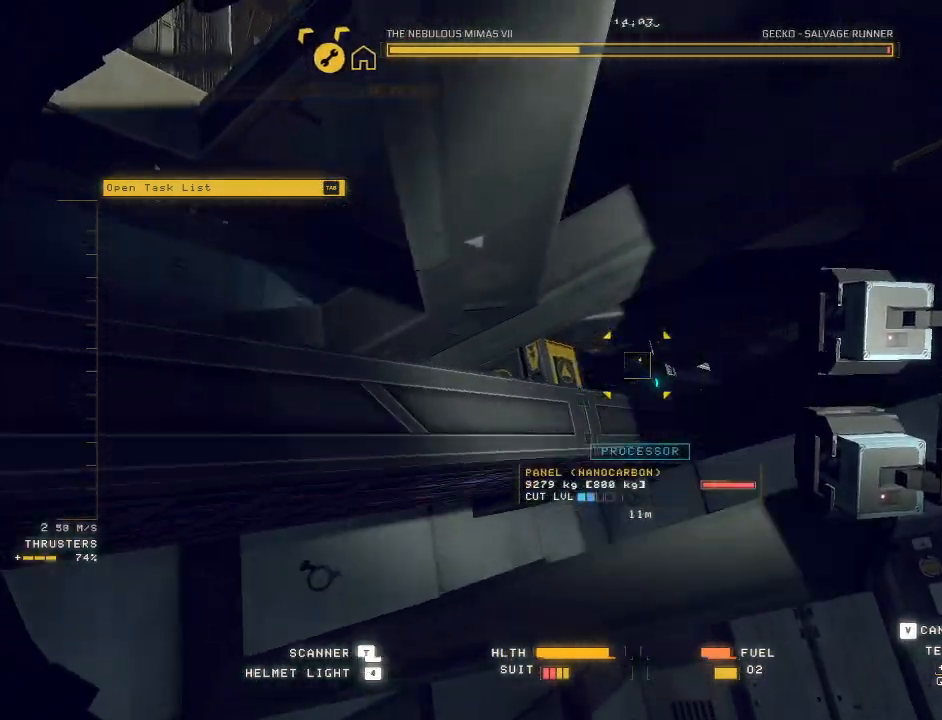
{"keys": ["q", "w"], "mouse": ["mb5"], "events": [[333, "ctrl", "up"], [417, "w", "down"], [467, "q", "down"]]}
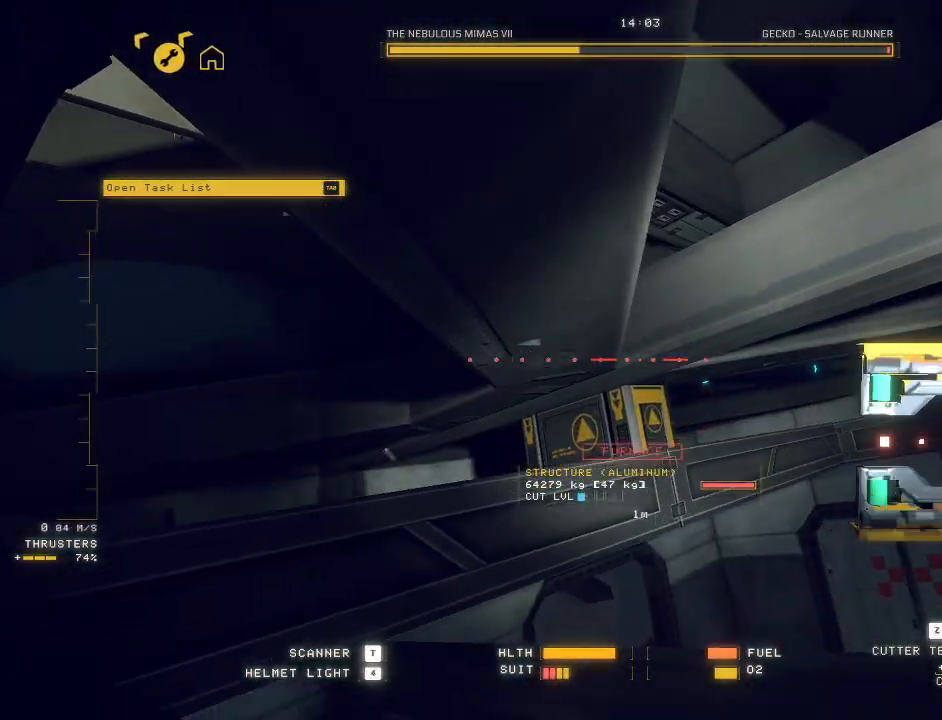
{"keys": [], "mouse": ["mb5"], "events": [[150, "d", "down"], [483, "d", "up"], [500, "q", "up"], [500, "w", "up"]]}
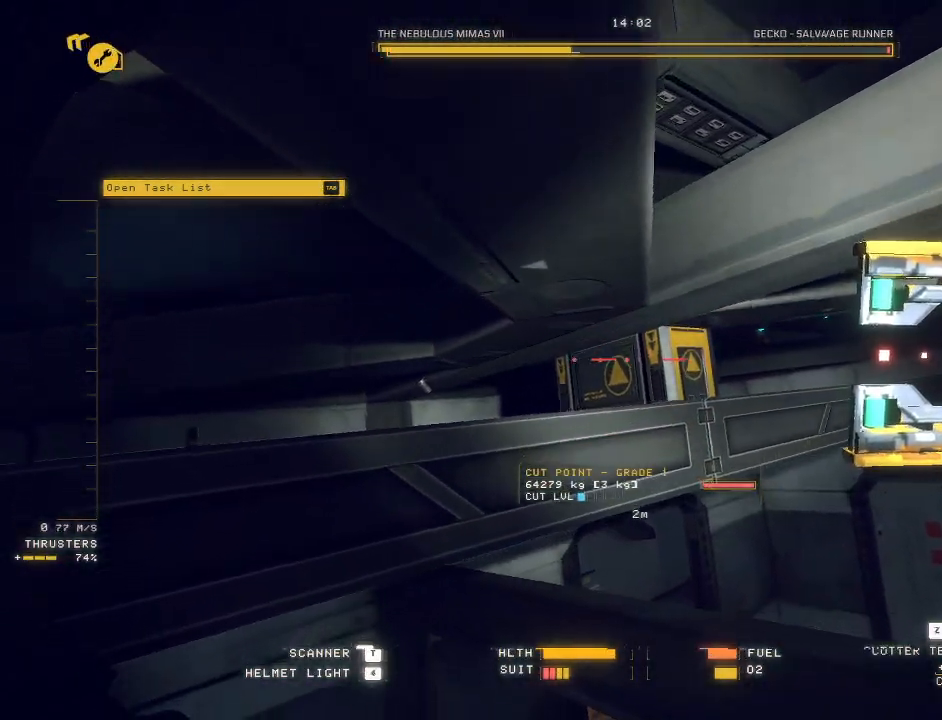
{"keys": ["a", "w"], "mouse": ["mb5"]}
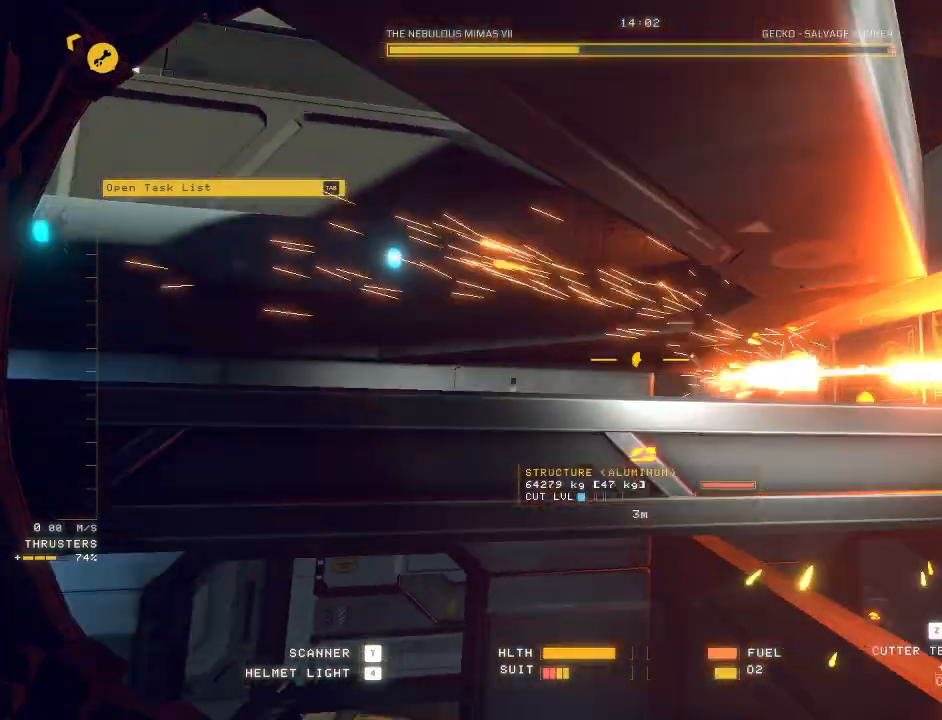
{"keys": ["a", "e"], "mouse": ["mb5"], "events": [[33, "e", "down"], [133, "space", "down"], [133, "w", "up"], [333, "space", "up"]]}
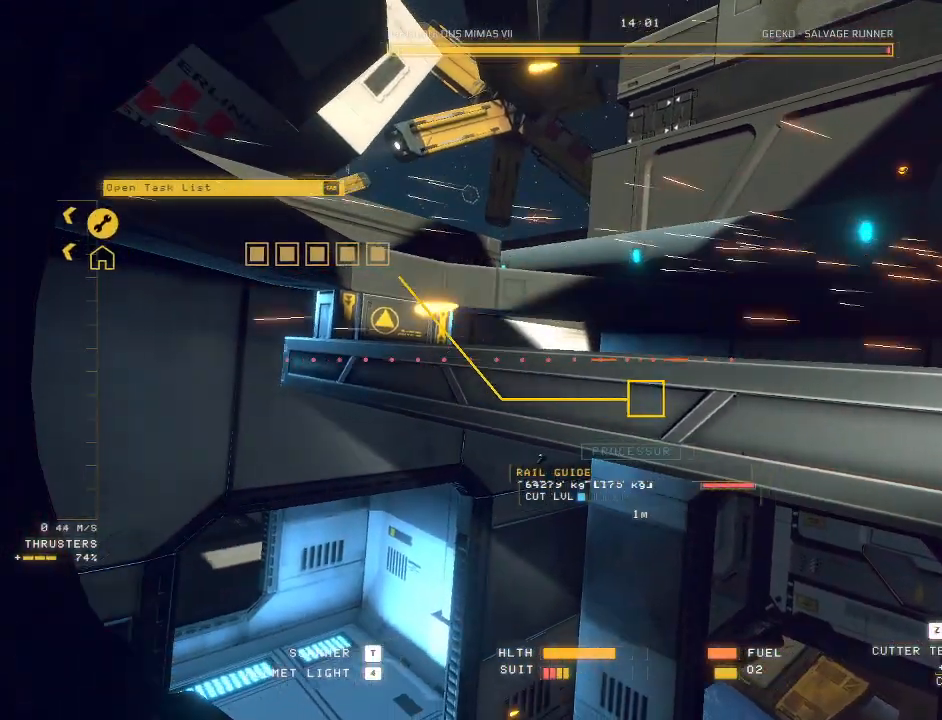
{"keys": ["w"], "mouse": [], "events": [[167, "w", "down"], [333, "a", "up"], [333, "e", "up"], [367, "mouse_mb5", "up"]]}
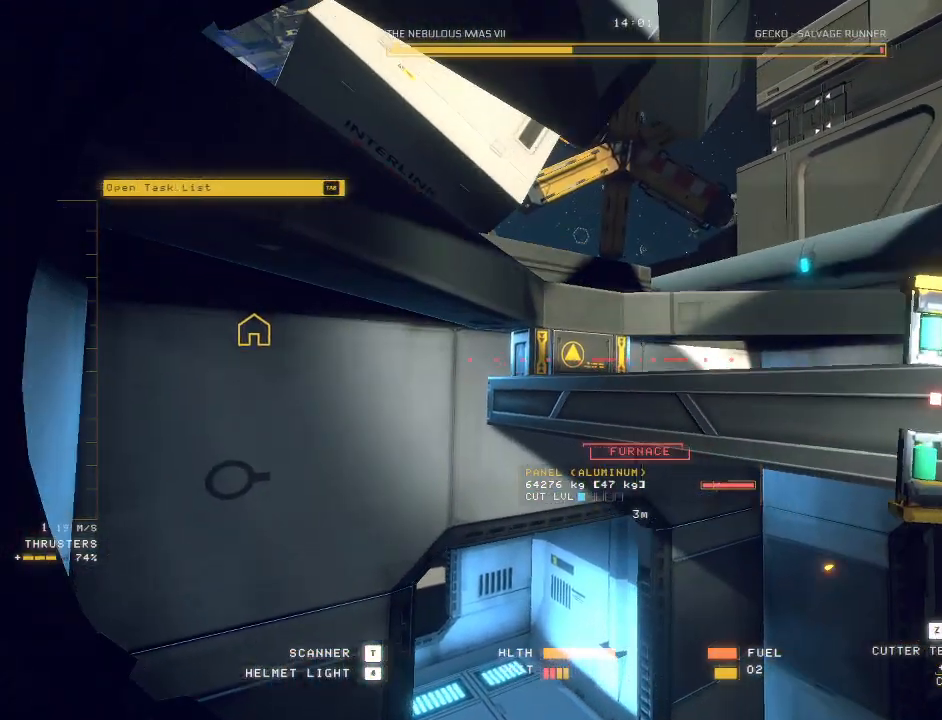
{"keys": ["ctrl"], "mouse": [], "events": [[17, "w", "up"], [100, "ctrl", "down"], [167, "q", "down"], [350, "q", "up"], [350, "tab", "down"], [433, "tab", "up"]]}
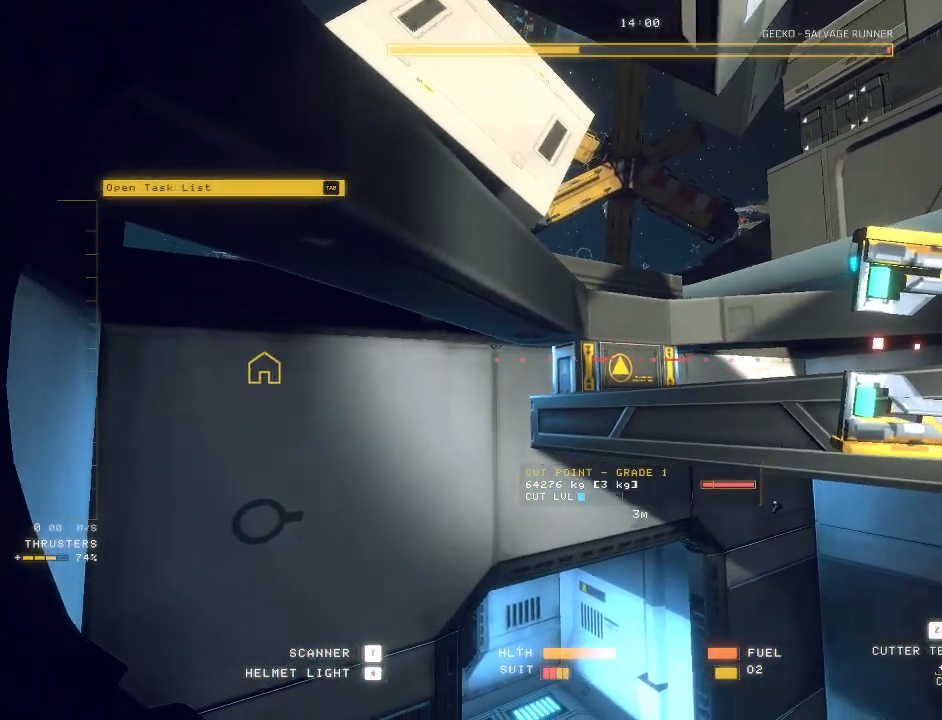
{"keys": ["c", "w"], "mouse": [], "events": [[250, "mouse_left", "down"], [350, "mouse_left", "up"], [433, "ctrl", "up"], [483, "c", "down"], [500, "w", "down"]]}
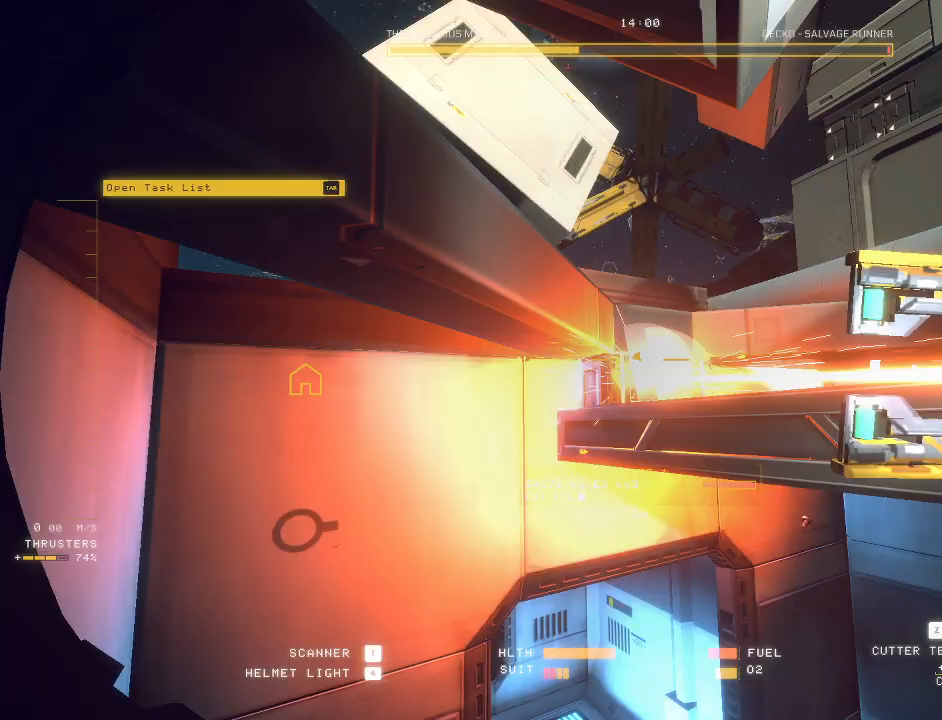
{"keys": ["ctrl"], "mouse": [], "events": [[367, "w", "up"], [400, "c", "up"], [467, "ctrl", "down"]]}
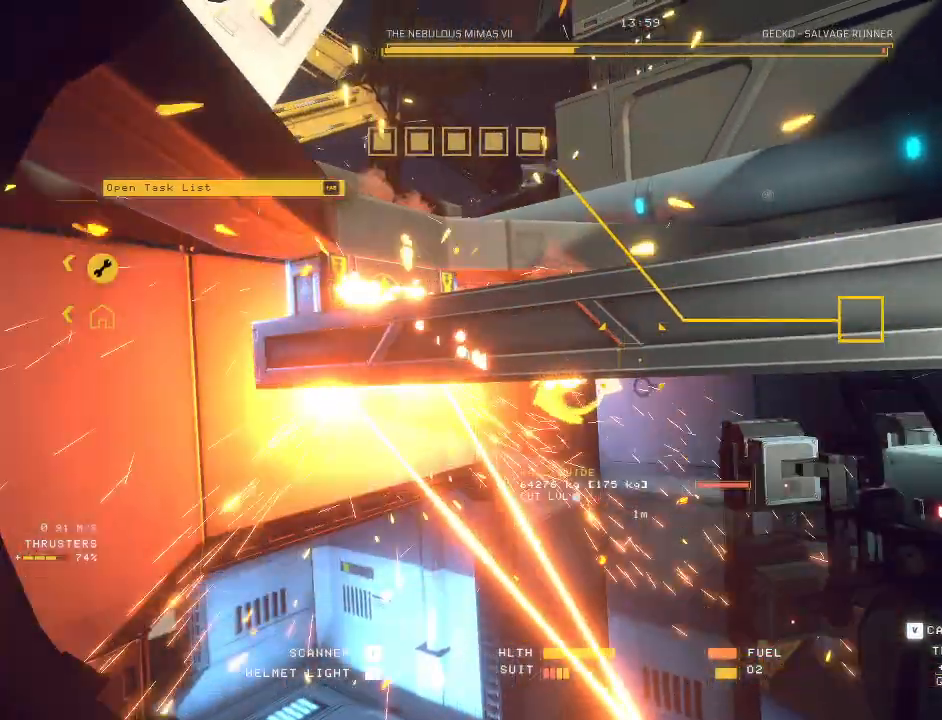
{"keys": ["c"], "mouse": ["left"], "events": [[217, "mouse_left", "down"], [317, "c", "down"], [350, "ctrl", "up"]]}
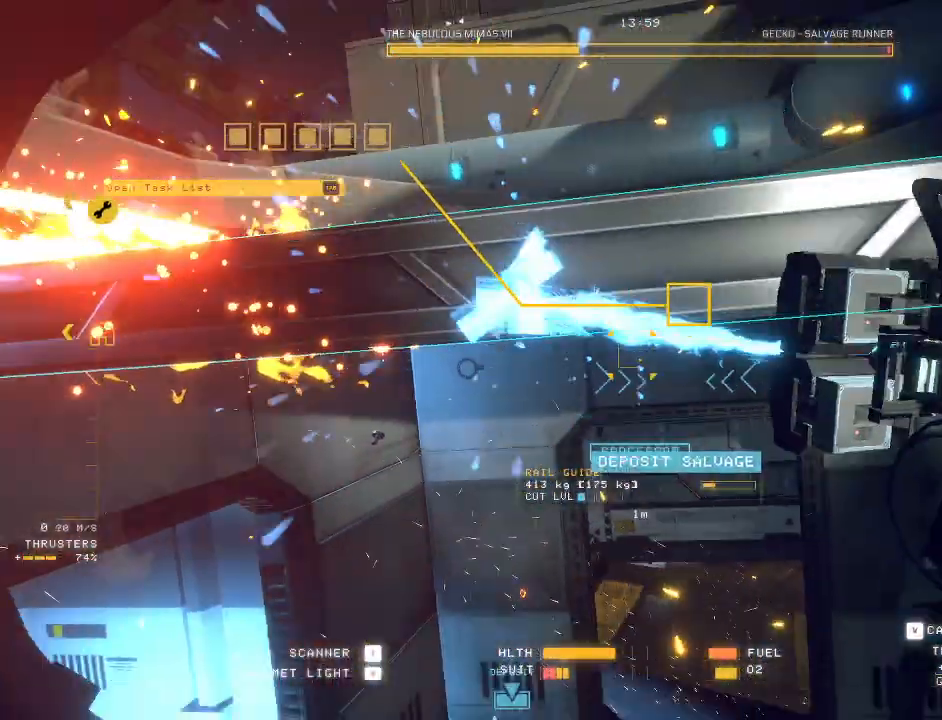
{"keys": ["c", "w"], "mouse": ["left"], "events": [[217, "w", "down"], [283, "a", "down"], [300, "w", "up"], [450, "a", "up"], [483, "w", "down"]]}
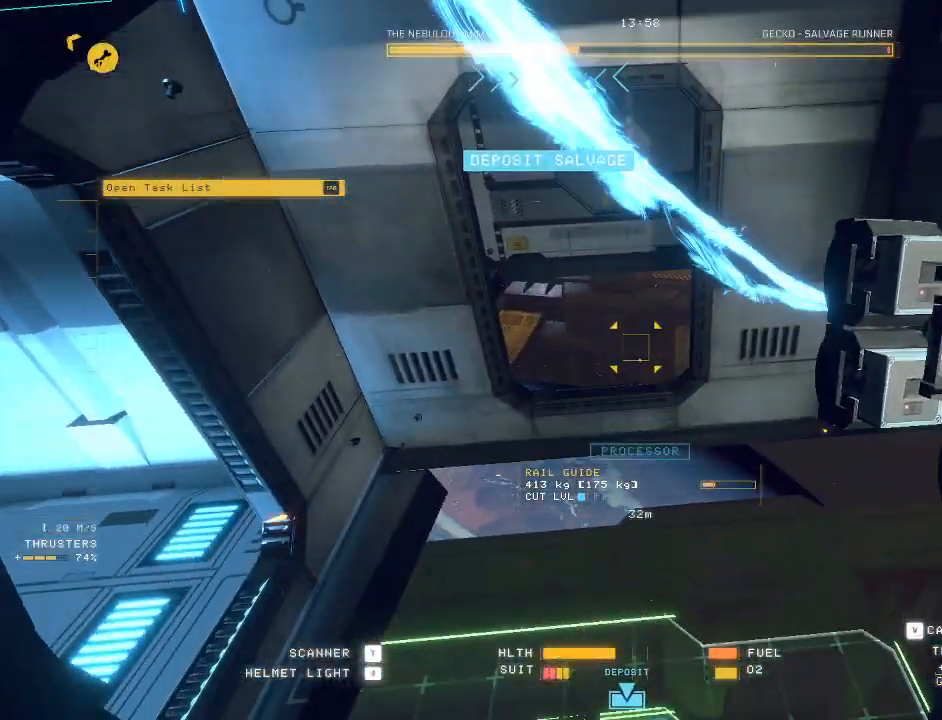
{"keys": ["d", "w"], "mouse": ["left"], "events": [[350, "c", "up"], [500, "d", "down"]]}
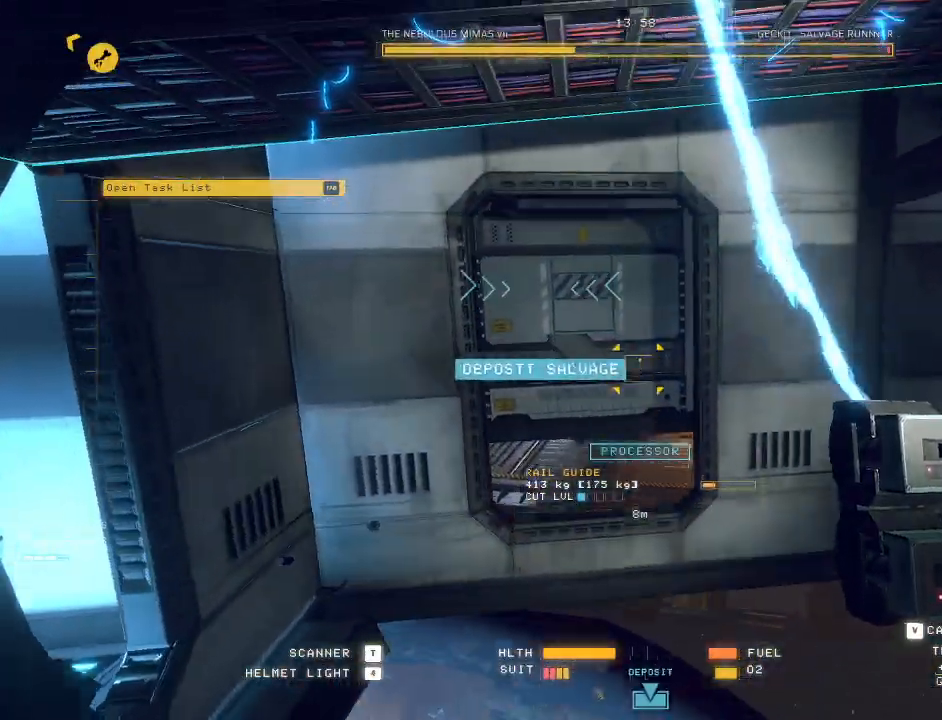
{"keys": ["d"], "mouse": ["left"], "events": [[233, "w", "up"]]}
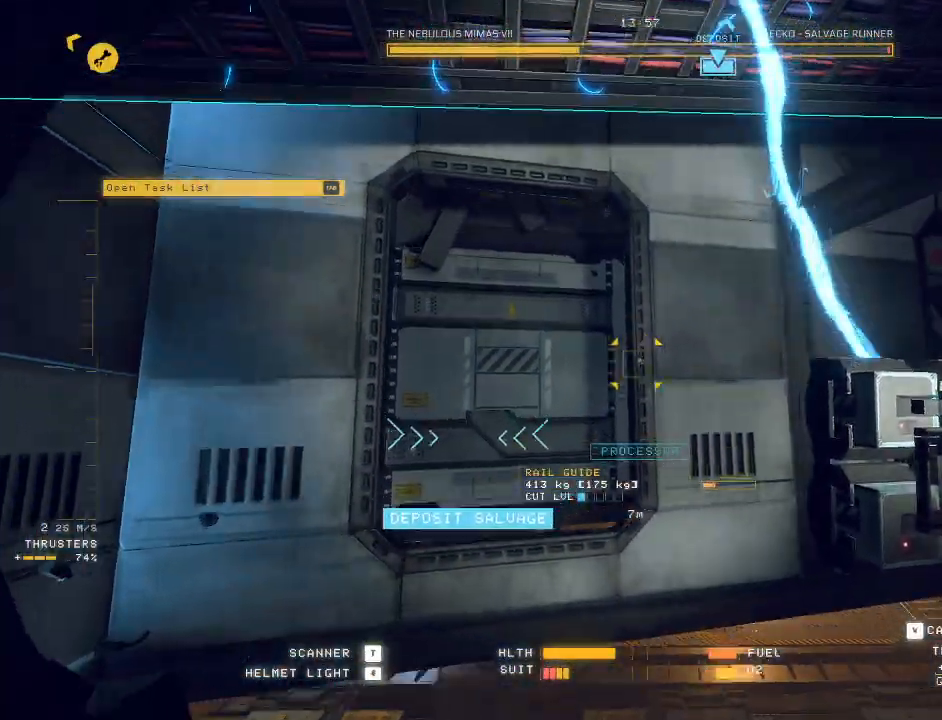
{"keys": ["d"], "mouse": ["left"], "events": []}
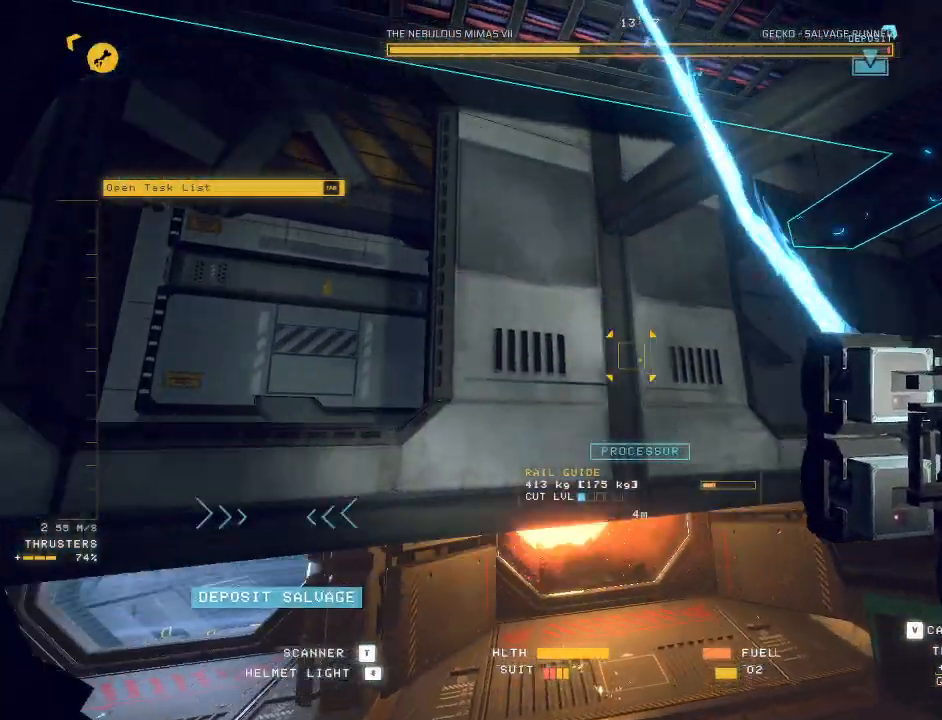
{"keys": ["ctrl"], "mouse": ["left"], "events": [[233, "d", "up"], [333, "ctrl", "down"]]}
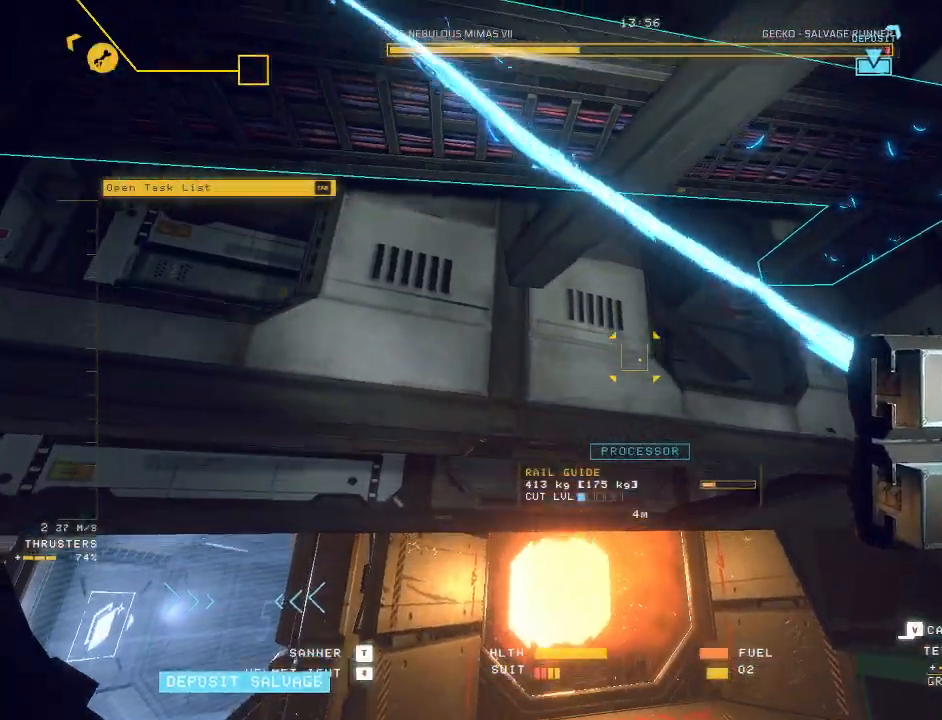
{"keys": ["a", "c"], "mouse": ["left"], "events": [[167, "c", "down"], [217, "a", "down"], [350, "ctrl", "up"]]}
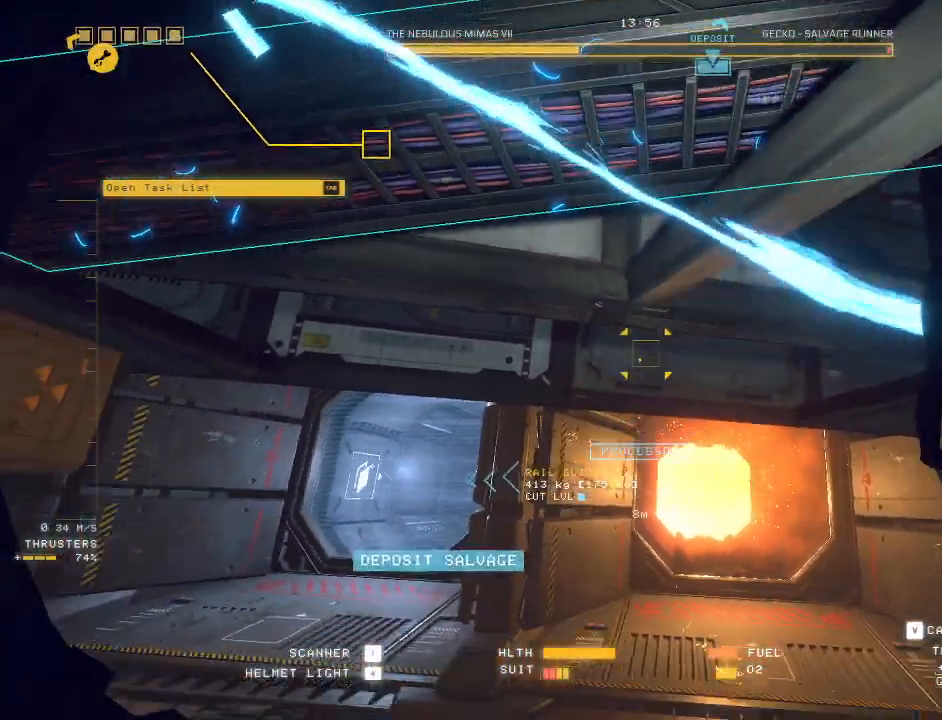
{"keys": ["a"], "mouse": [], "events": [[283, "w", "down"], [350, "c", "up"], [383, "mouse_left", "up"], [417, "w", "up"]]}
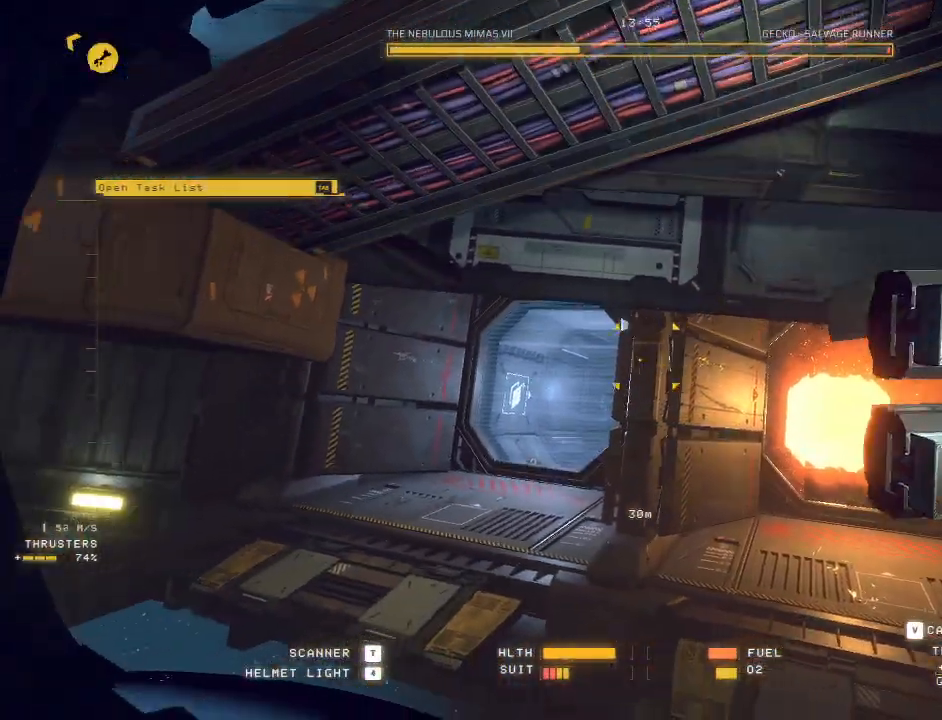
{"keys": ["a", "e"], "mouse": ["right"], "events": [[67, "e", "down"], [200, "z", "down"], [267, "space", "down"], [367, "z", "up"], [417, "mouse_right", "down"], [417, "space", "up"]]}
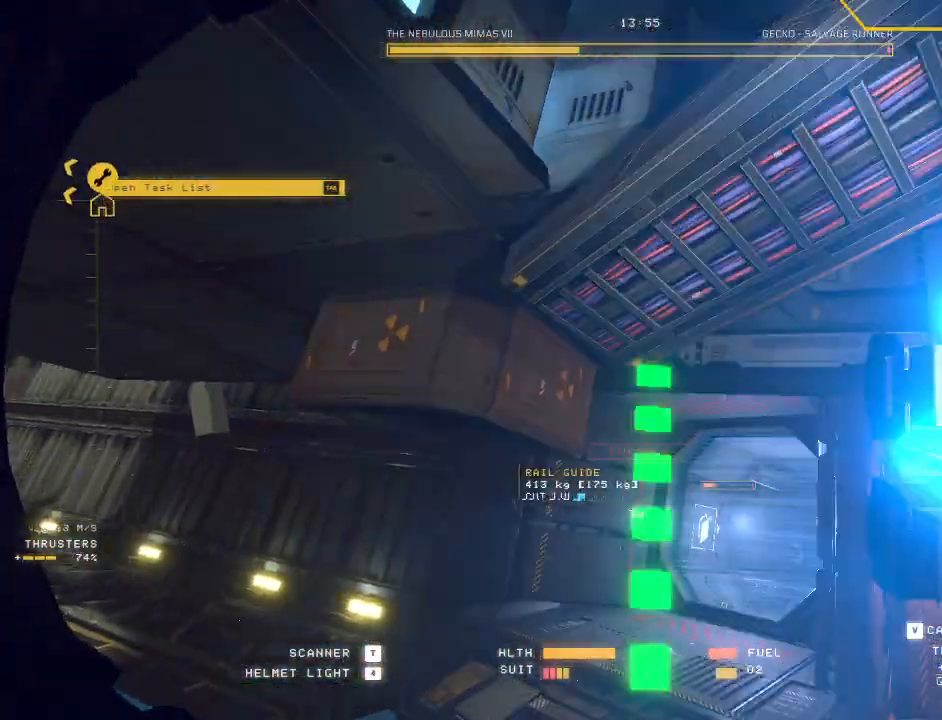
{"keys": ["a"], "mouse": ["right"], "events": [[217, "e", "up"]]}
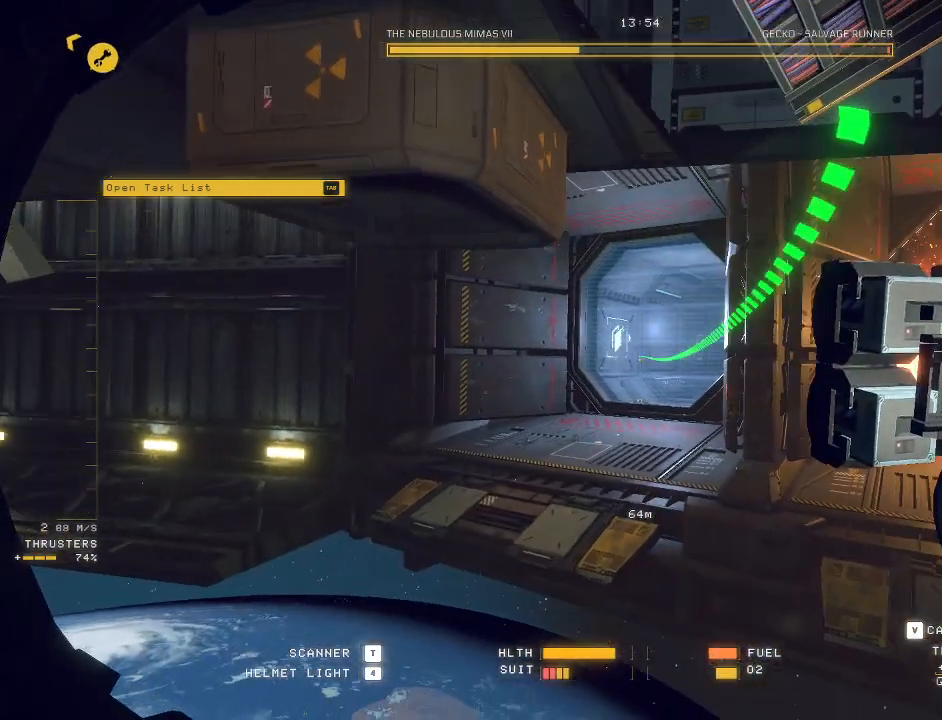
{"keys": ["a", "w"], "mouse": [], "events": [[33, "mouse_right", "up"], [183, "c", "down"], [233, "w", "down"], [400, "c", "up"]]}
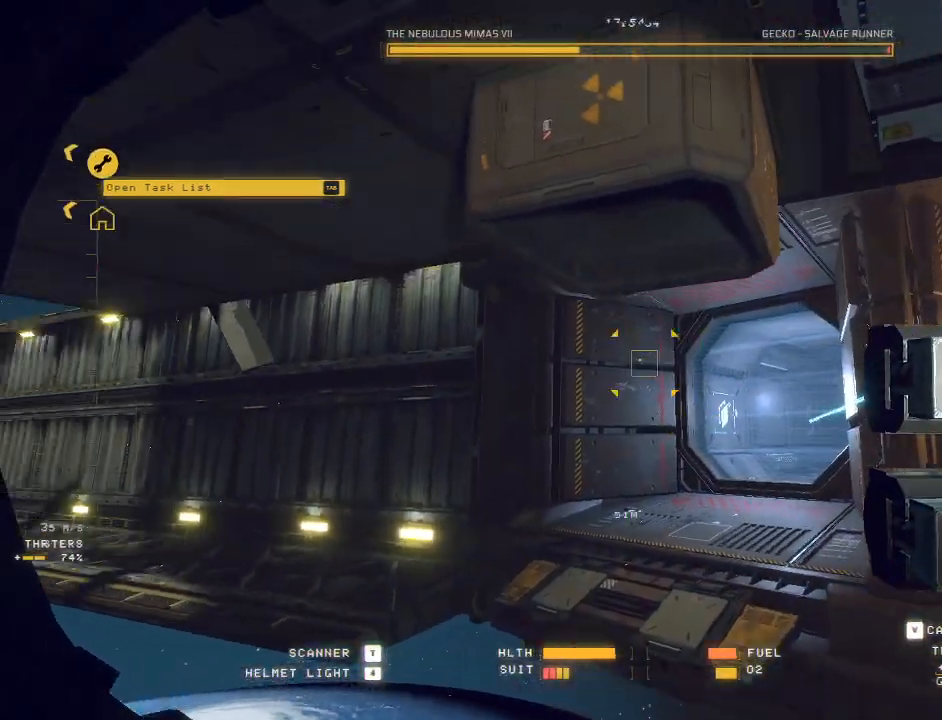
{"keys": ["a"], "mouse": ["left", "right", "mb5"], "events": [[83, "mouse_mb5", "down"], [267, "w", "up"], [333, "mouse_left", "down"], [350, "mouse_right", "down"]]}
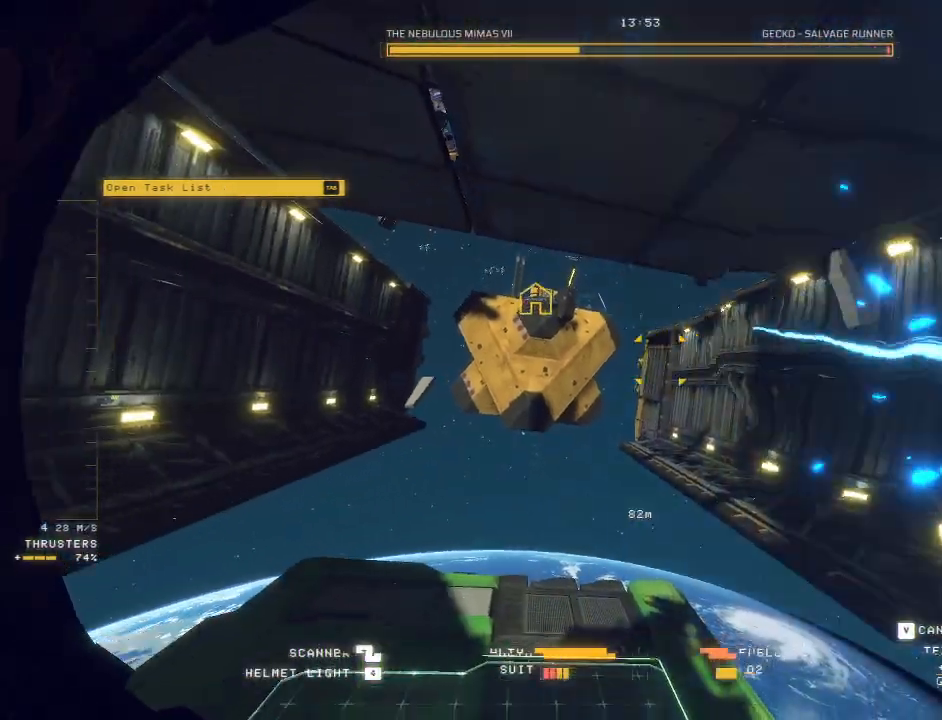
{"keys": [], "mouse": ["left", "right", "mb5"], "events": [[267, "w", "down"], [367, "w", "up"], [400, "a", "up"]]}
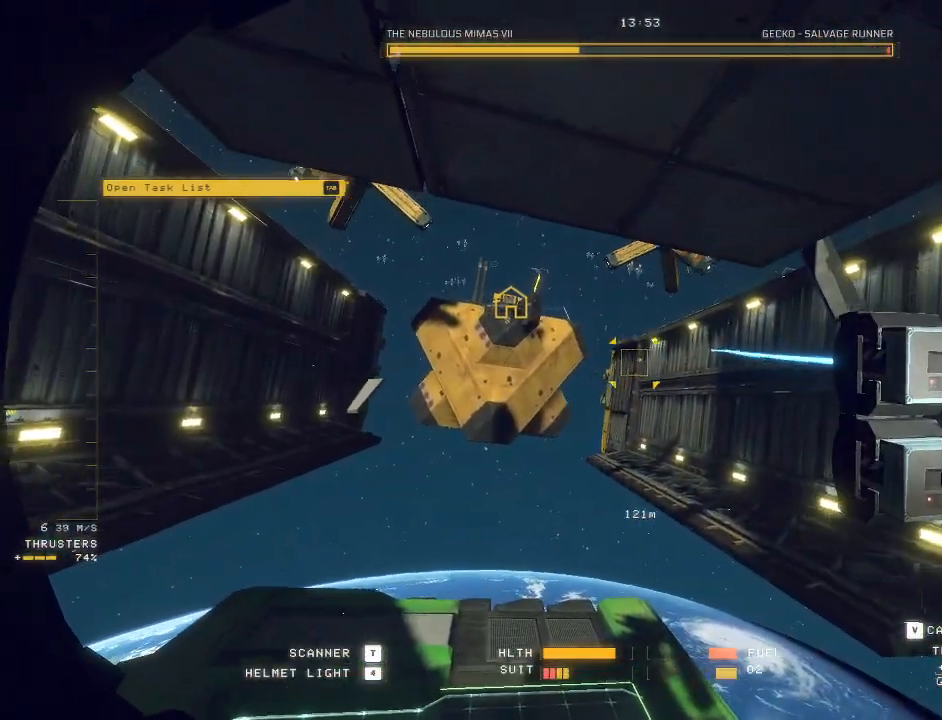
{"keys": ["a"], "mouse": ["left", "right", "mb5"], "events": [[33, "a", "down"], [33, "w", "down"], [183, "w", "up"], [217, "a", "up"], [283, "a", "down"], [300, "w", "down"], [450, "w", "up"]]}
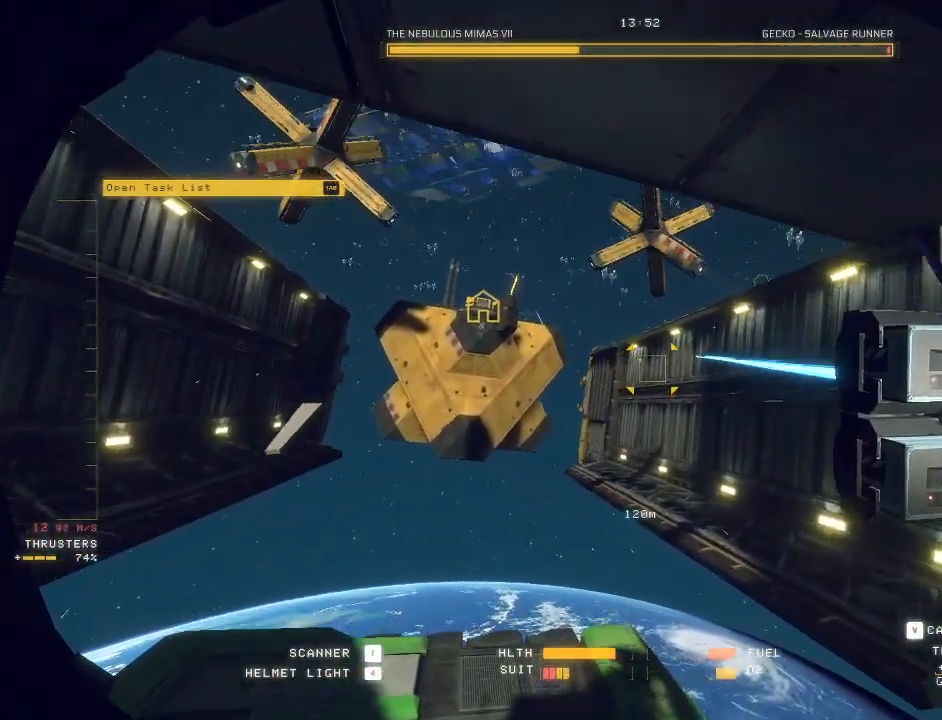
{"keys": [], "mouse": ["left", "right", "mb5"], "events": [[117, "a", "up"], [350, "a", "down"], [500, "a", "up"]]}
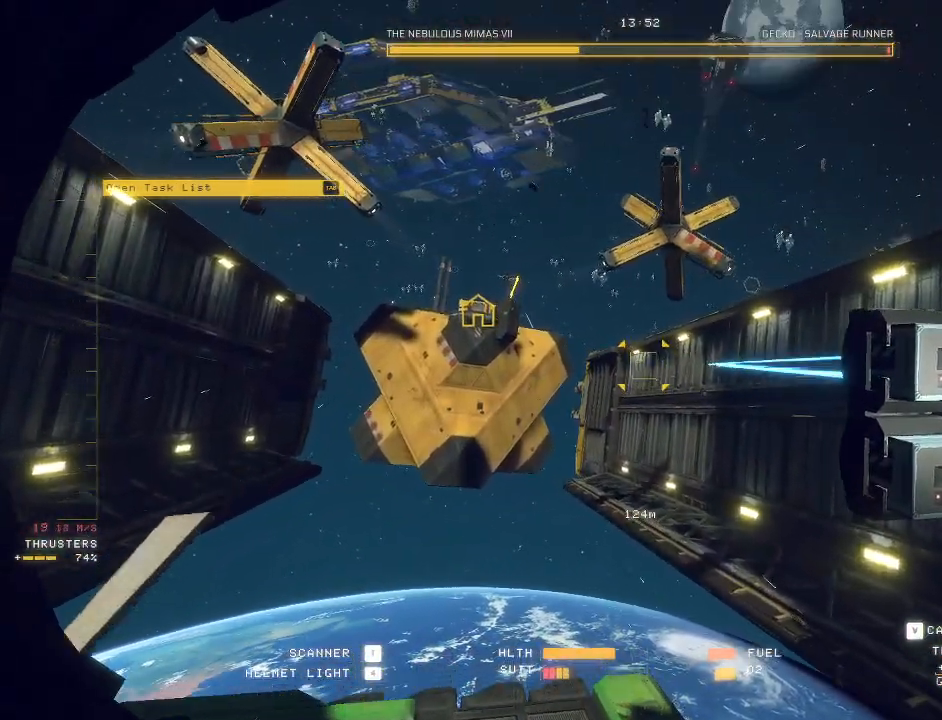
{"keys": ["a", "w"], "mouse": ["left", "right", "mb5"], "events": [[350, "a", "down"], [350, "w", "down"]]}
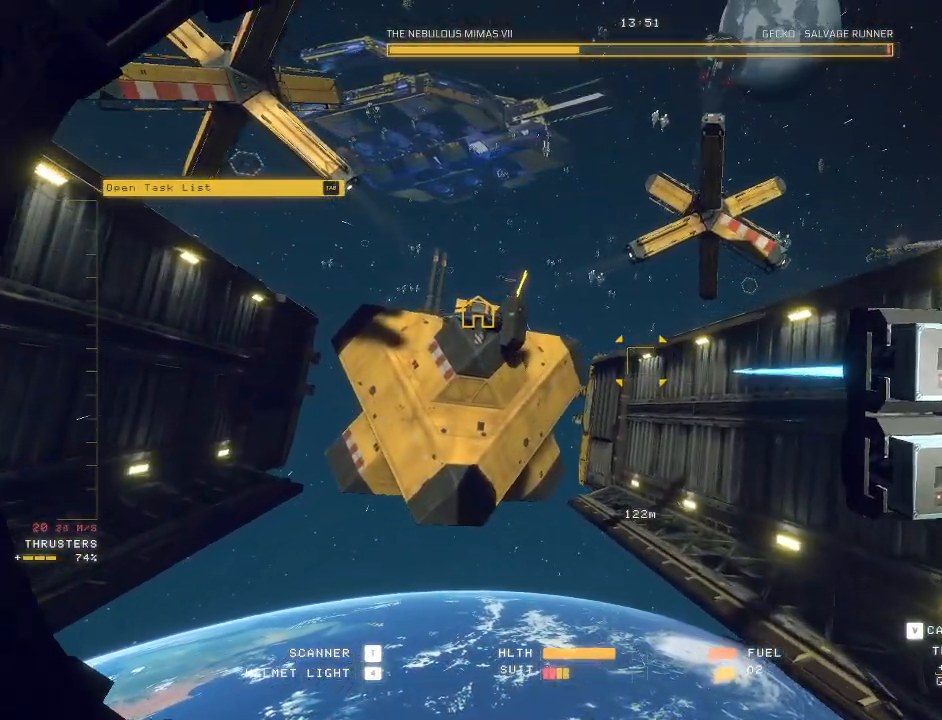
{"keys": ["a", "w"], "mouse": ["left", "right", "mb5"], "events": [[17, "a", "up"], [33, "w", "up"], [383, "a", "down"], [383, "w", "down"]]}
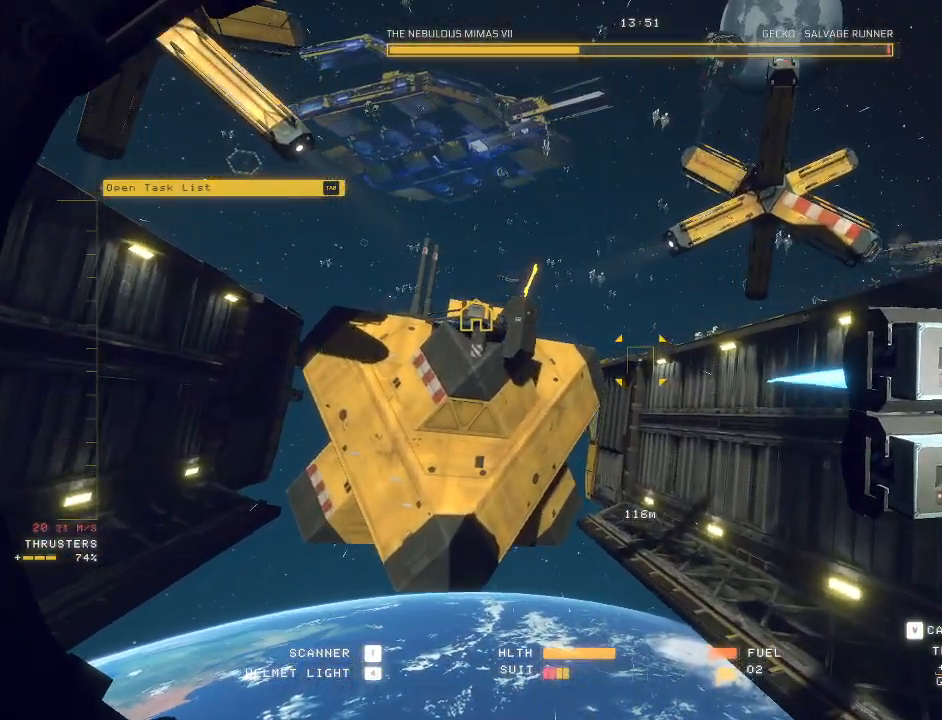
{"keys": ["ctrl"], "mouse": ["mb5"], "events": [[183, "w", "up"], [200, "a", "up"], [283, "mouse_left", "up"], [300, "mouse_right", "up"], [367, "ctrl", "down"]]}